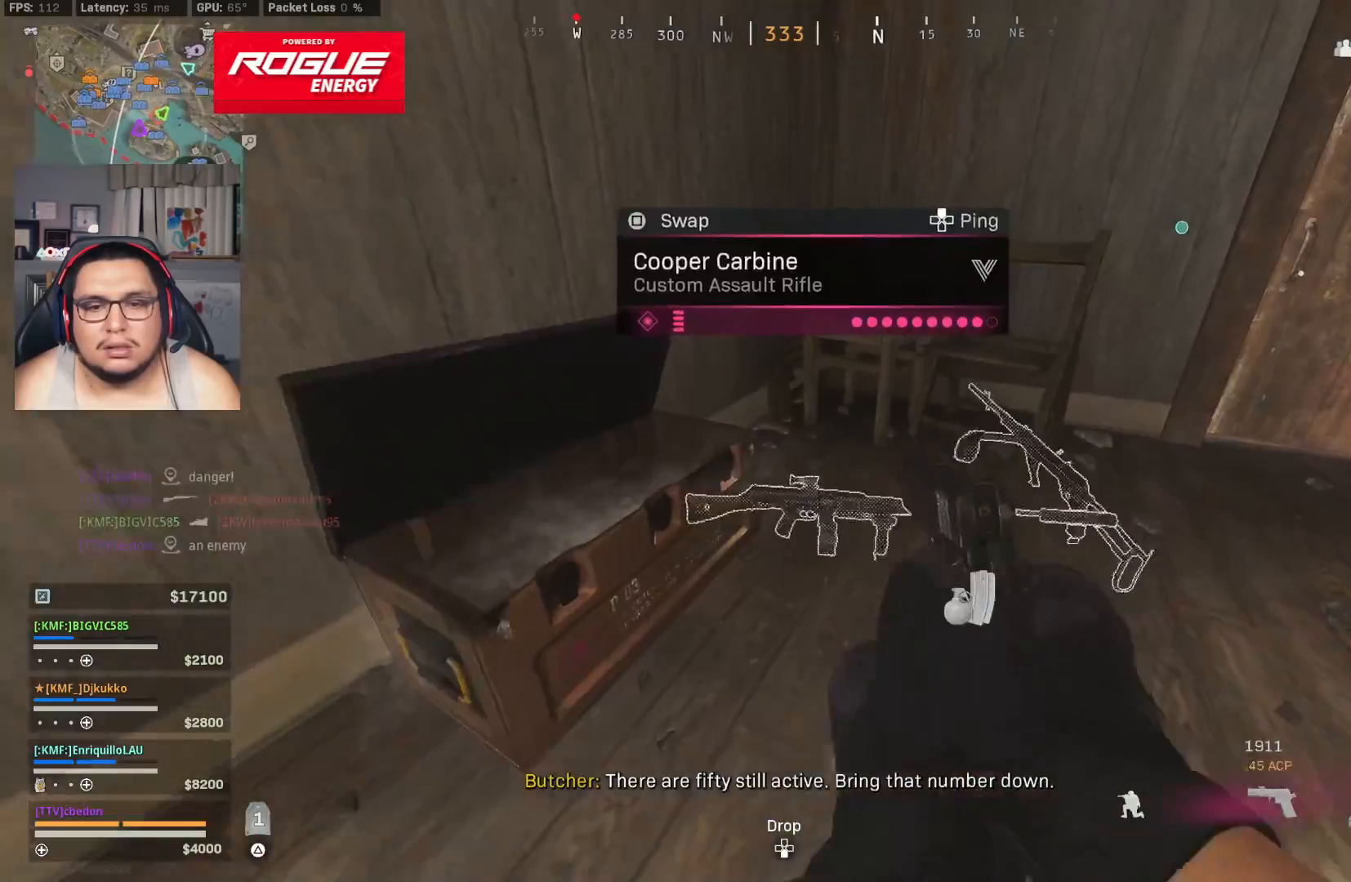
Gameplay with a controller (PlayStation layout); each line is a JSON object with the inputs held at the frame after it (dt_ms = milliseconds from this image to that frame). "events" lists button and stick changes between this image and that frame as [ms after this image, input, new state], when the widget could be followed in between.
{"dt_ms": 500, "buttons": [], "left_stick": "center", "right_stick": "center", "events": [[400, "right_stick", "down"], [467, "right_stick", "center"]]}
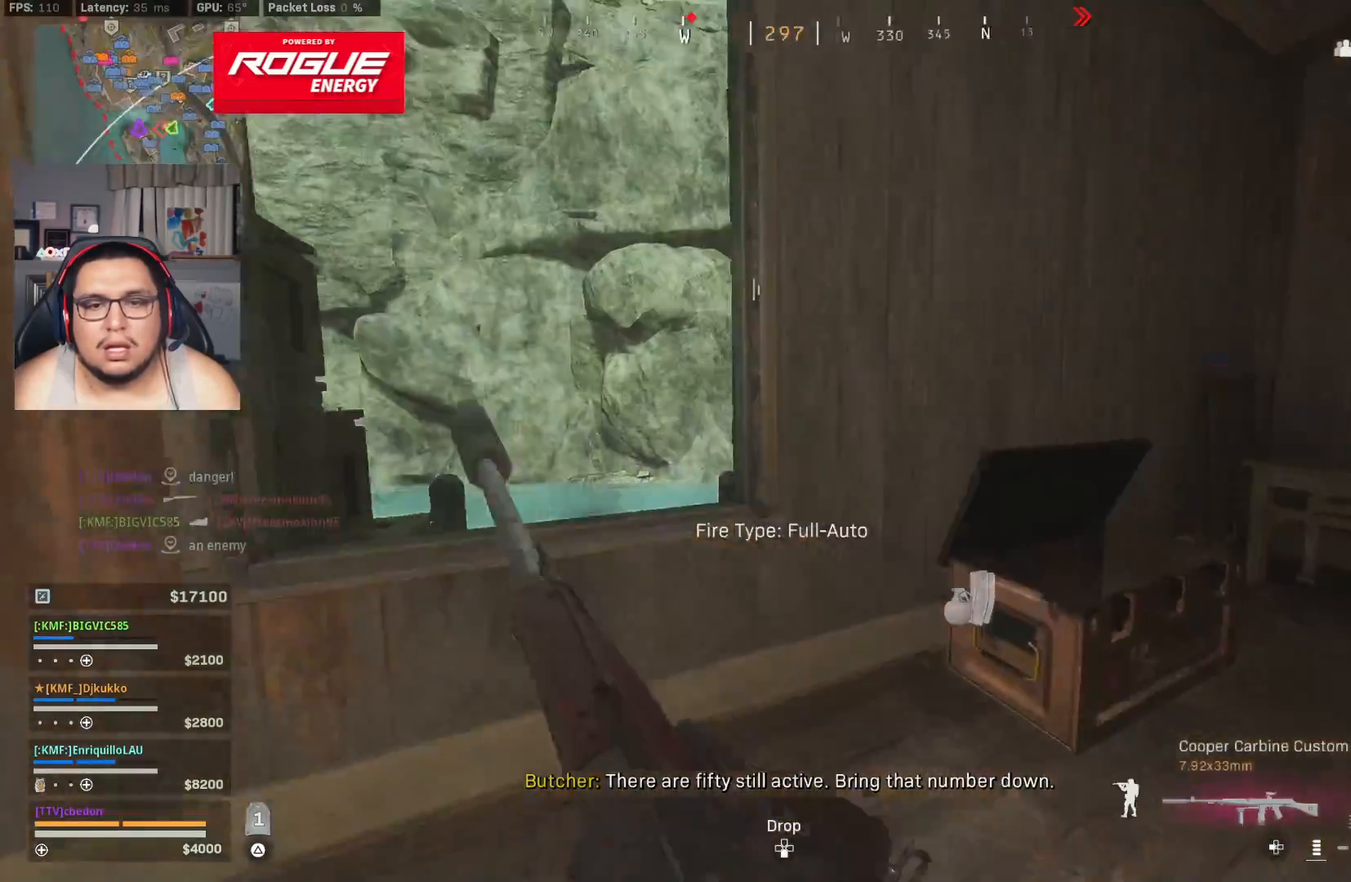
{"dt_ms": 500, "buttons": [], "left_stick": "center", "right_stick": "center", "events": []}
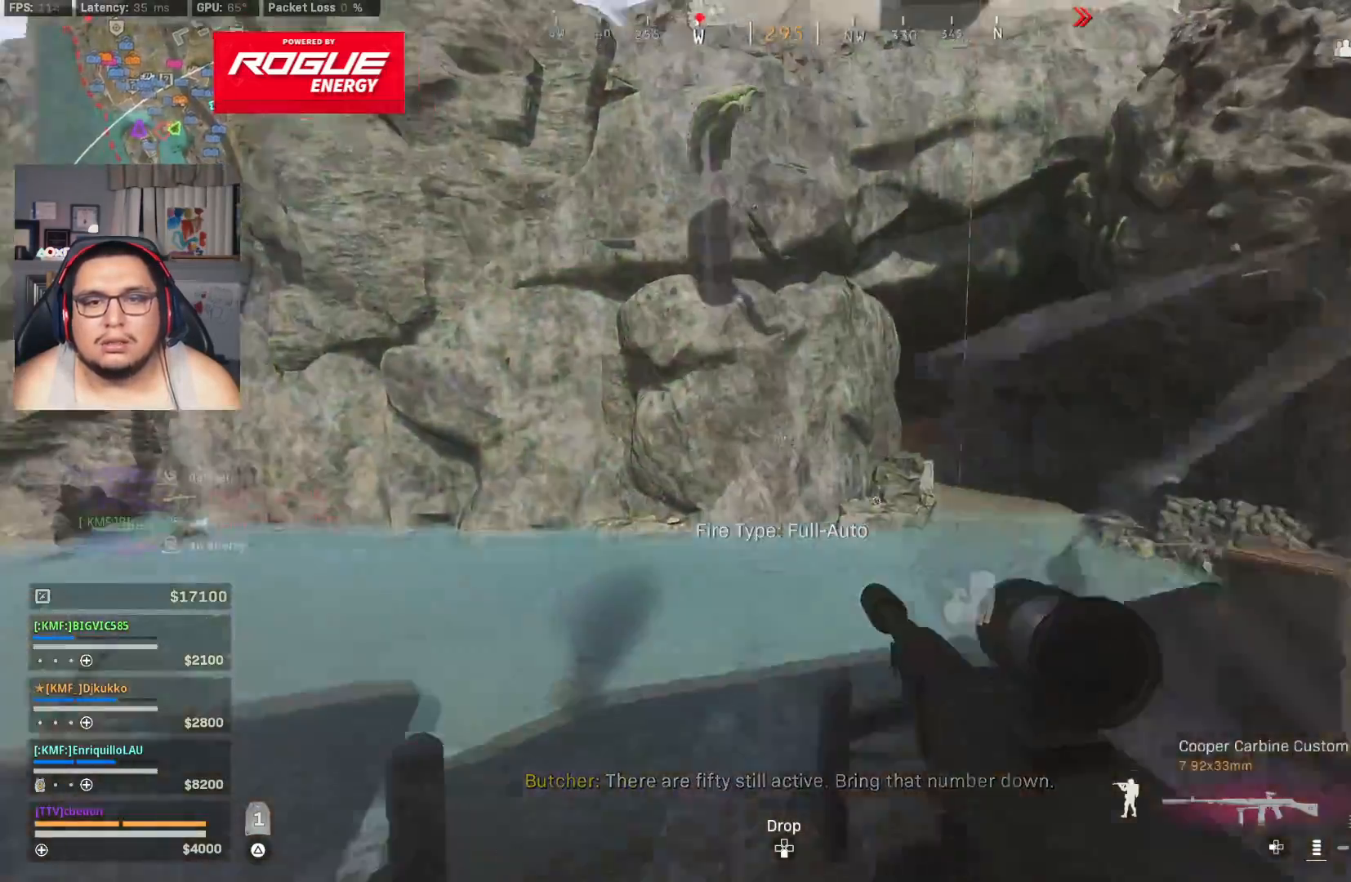
{"dt_ms": 500, "buttons": [], "left_stick": "center", "right_stick": "center", "events": []}
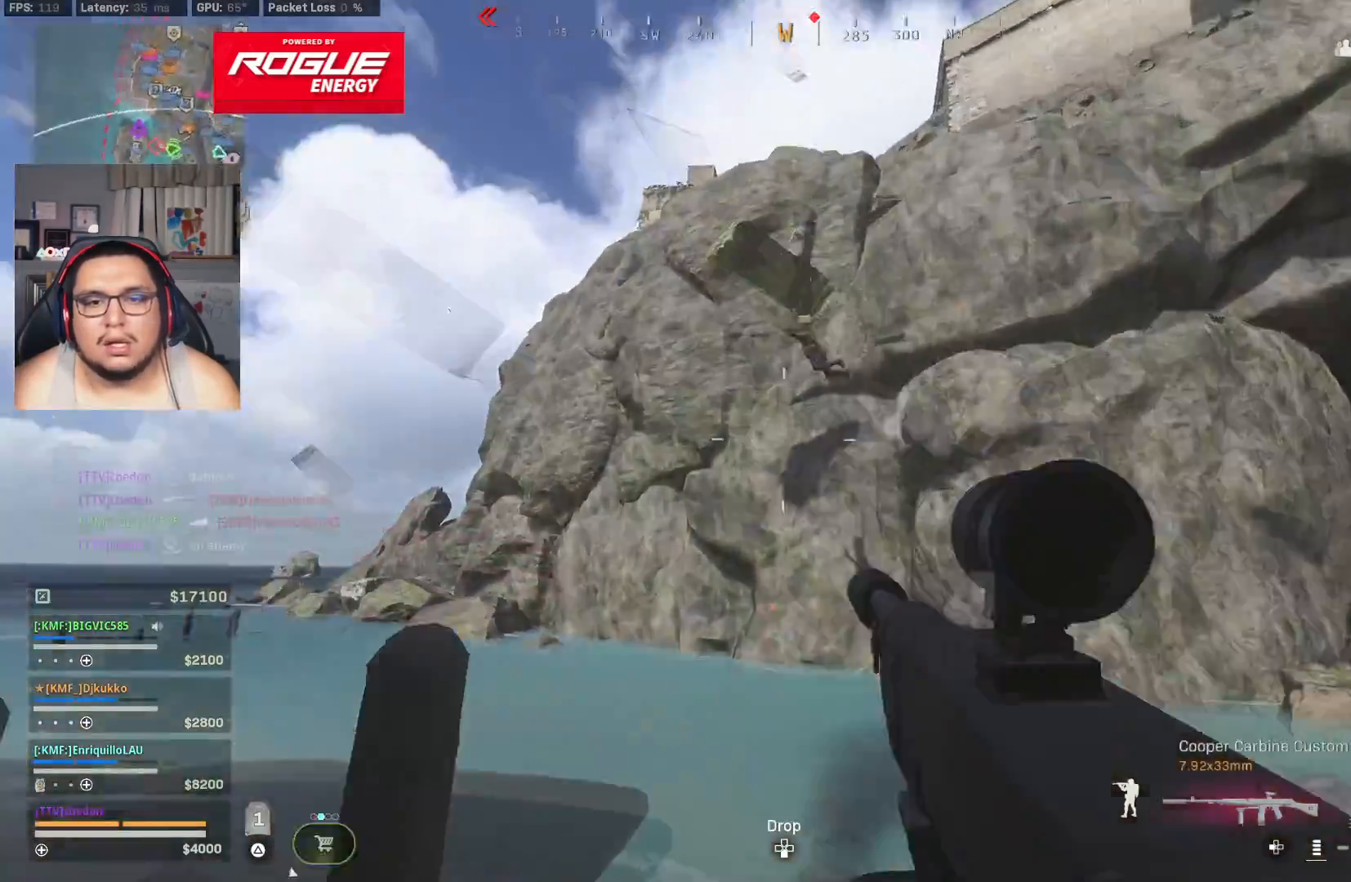
{"dt_ms": 500, "buttons": [], "left_stick": "center", "right_stick": "down", "events": [[350, "right_stick", "down"]]}
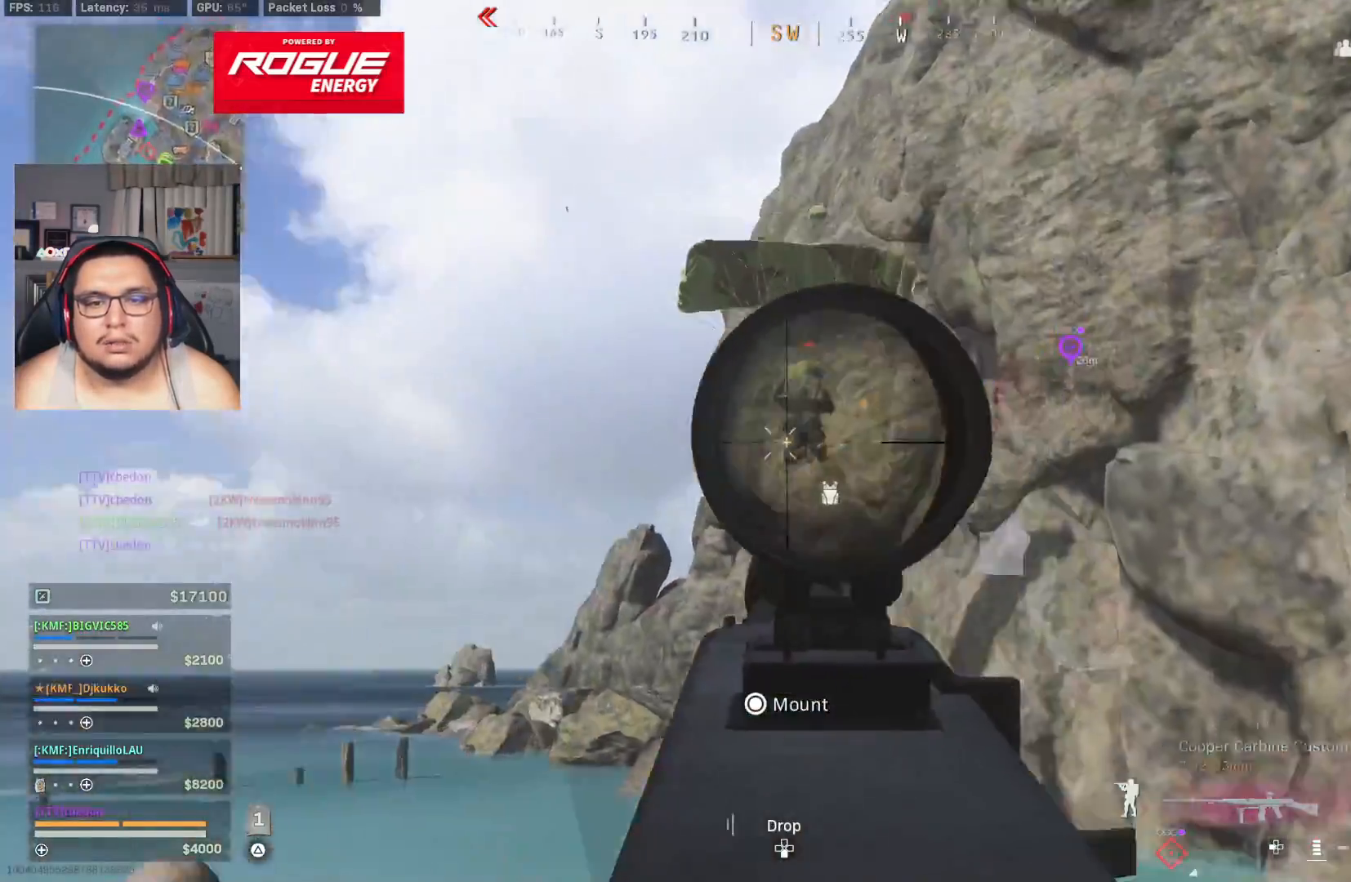
{"dt_ms": 500, "buttons": [], "left_stick": "center", "right_stick": "down"}
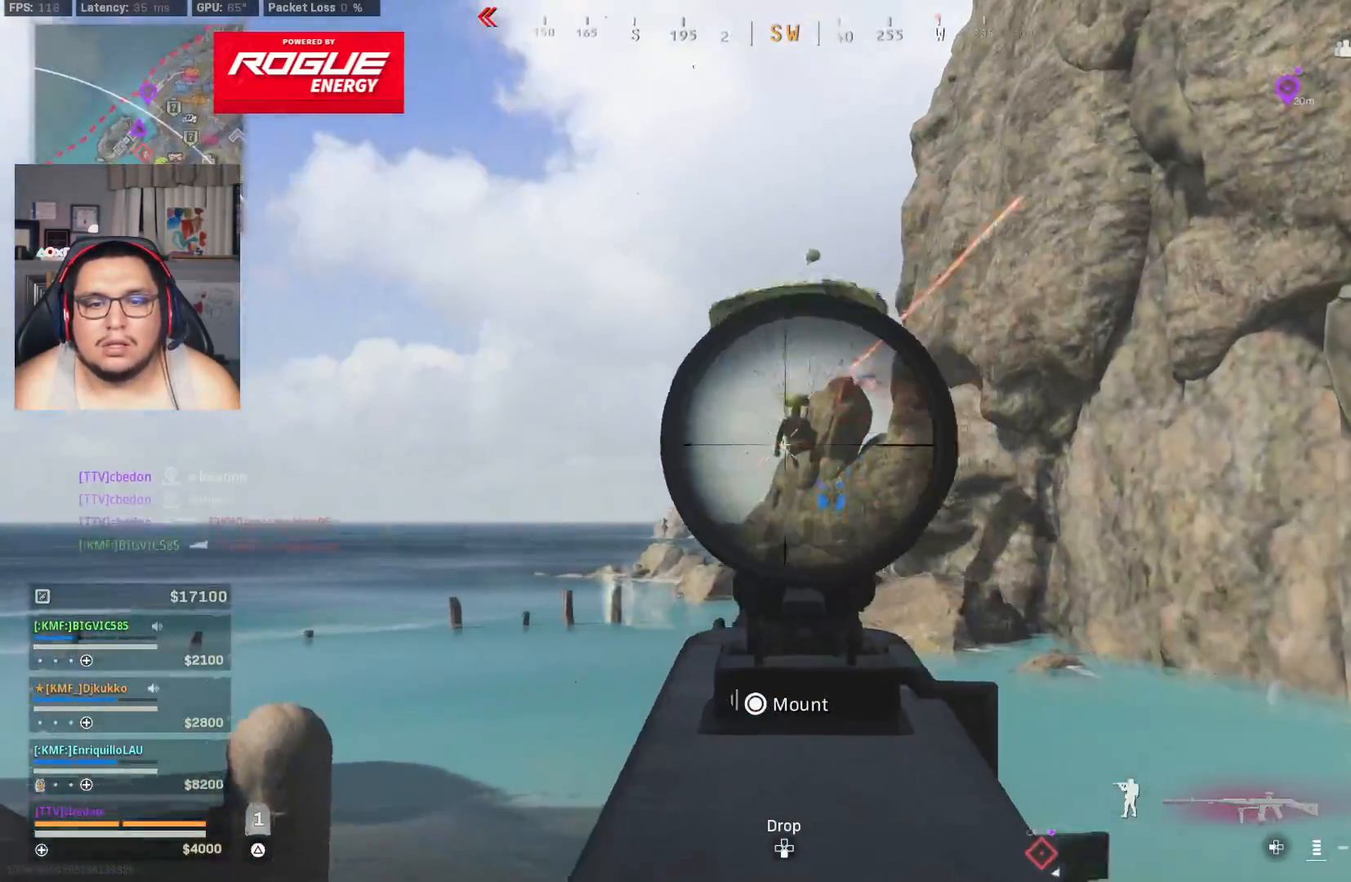
{"dt_ms": 500, "buttons": [], "left_stick": "center", "right_stick": "down", "events": []}
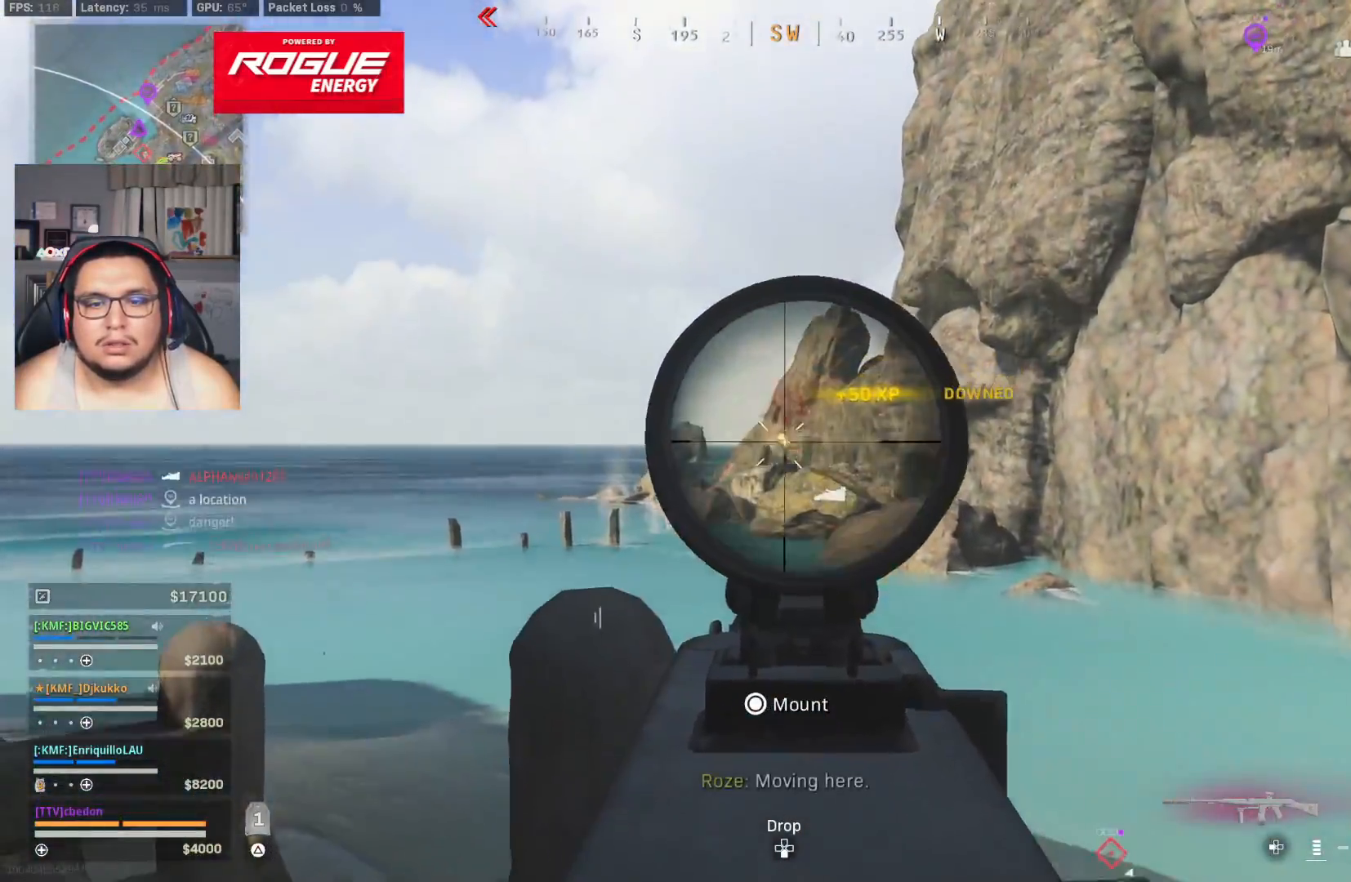
{"dt_ms": 500, "buttons": [], "left_stick": "center", "right_stick": "down", "events": []}
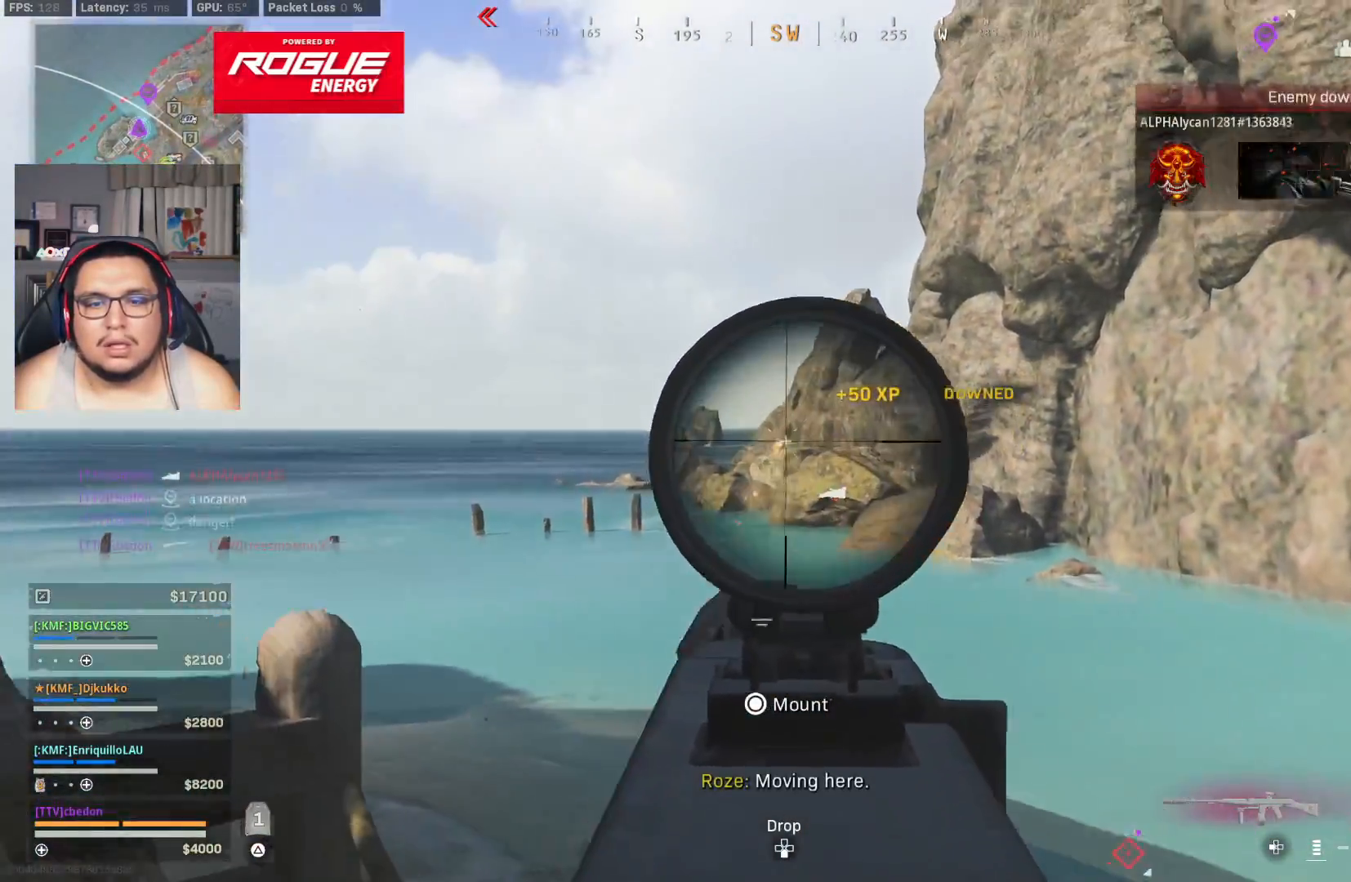
{"dt_ms": 500, "buttons": [], "left_stick": "center", "right_stick": "down", "events": []}
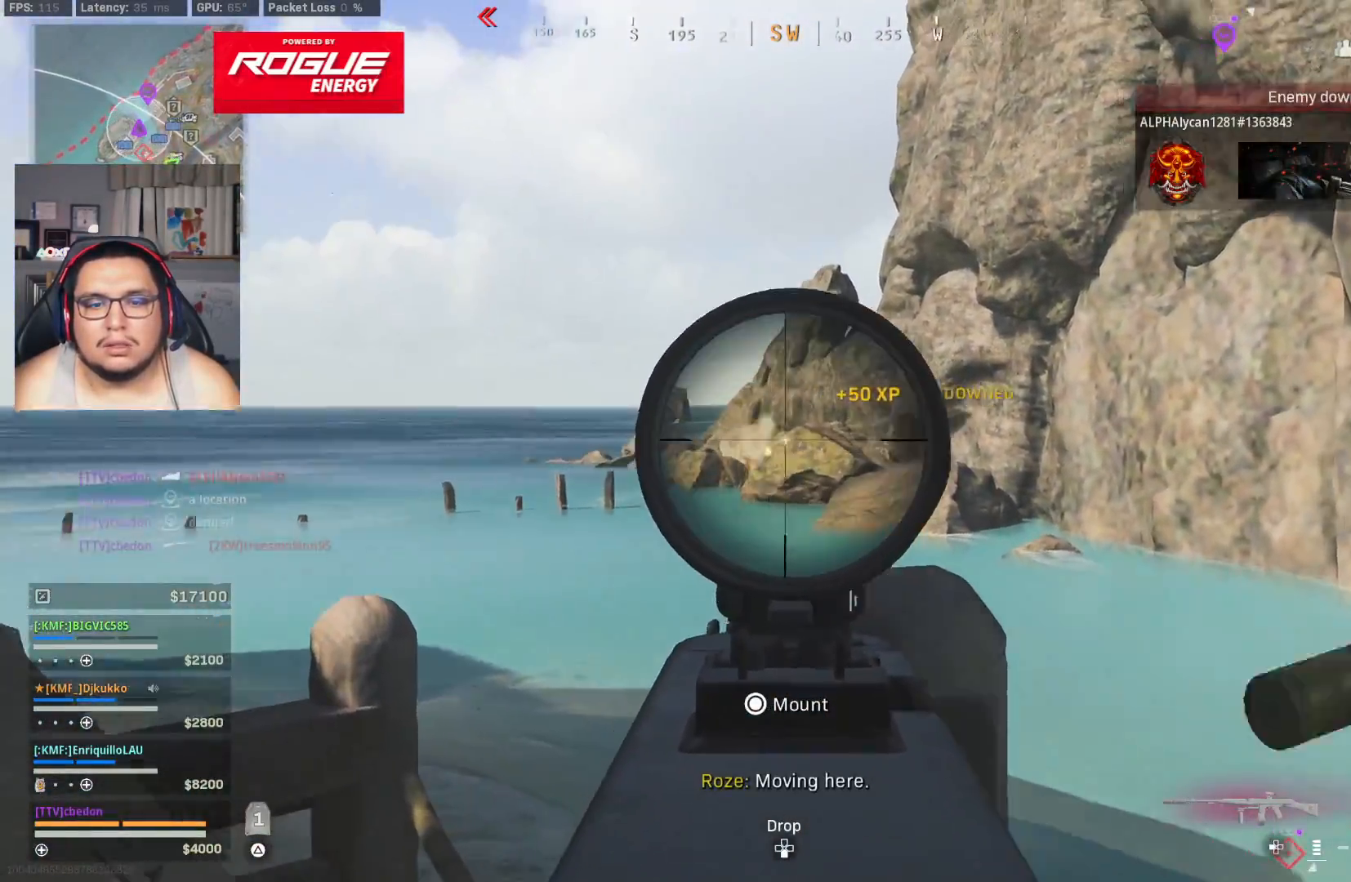
{"dt_ms": 500, "buttons": [], "left_stick": "center", "right_stick": "down", "events": []}
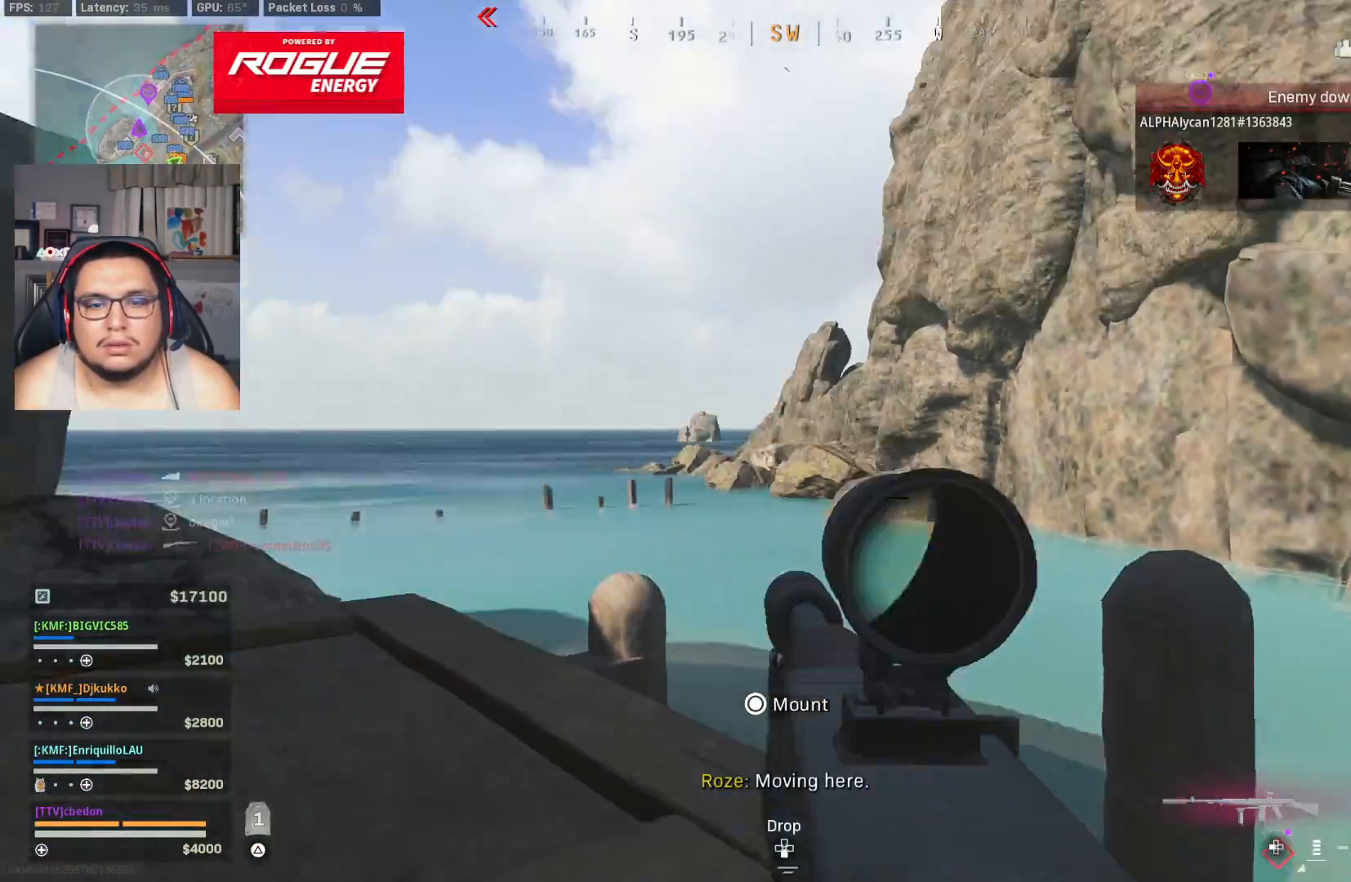
{"dt_ms": 1000, "buttons": [], "left_stick": "center", "right_stick": "center"}
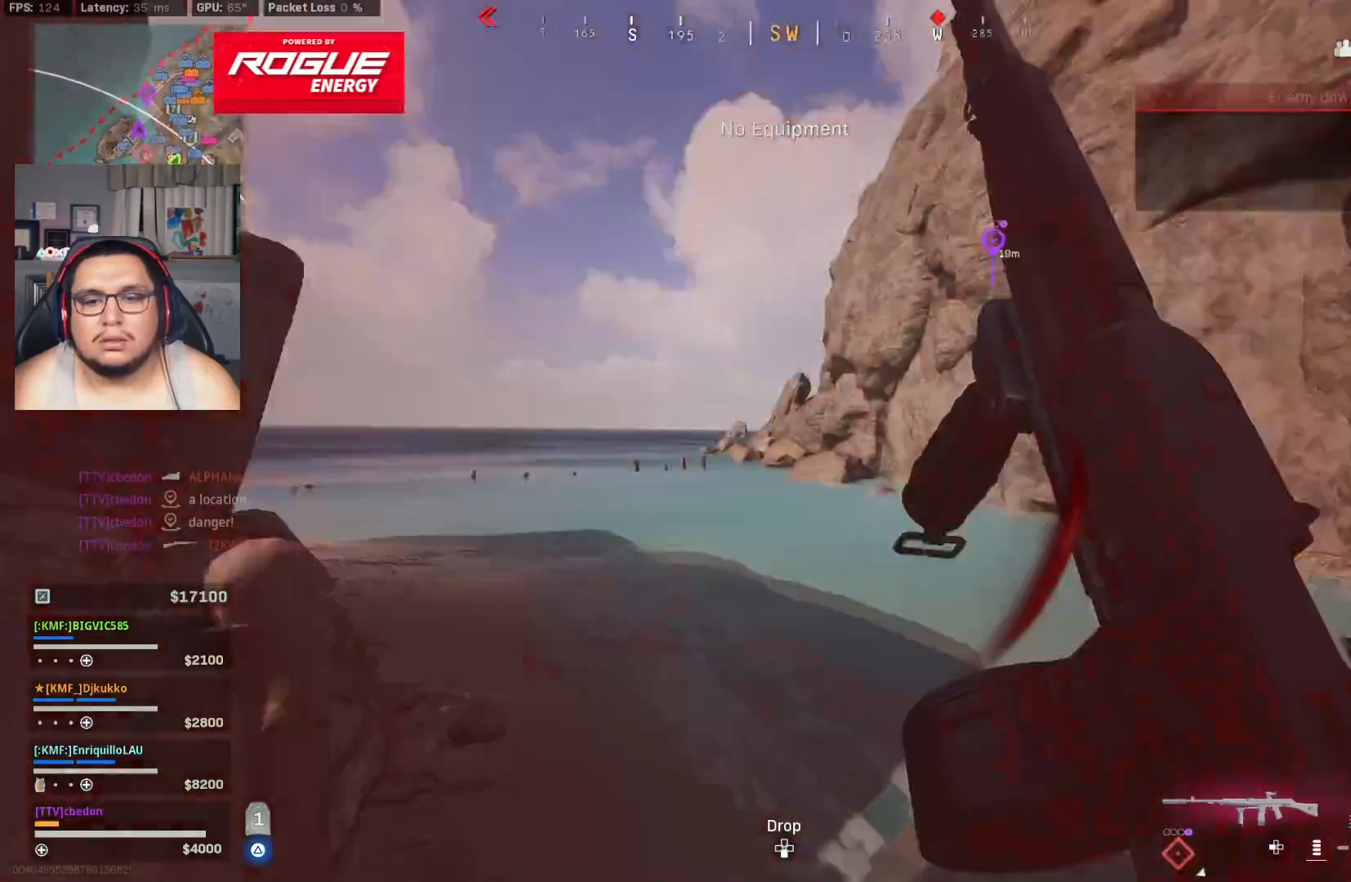
{"dt_ms": 500, "buttons": [], "left_stick": "center", "right_stick": "center", "events": []}
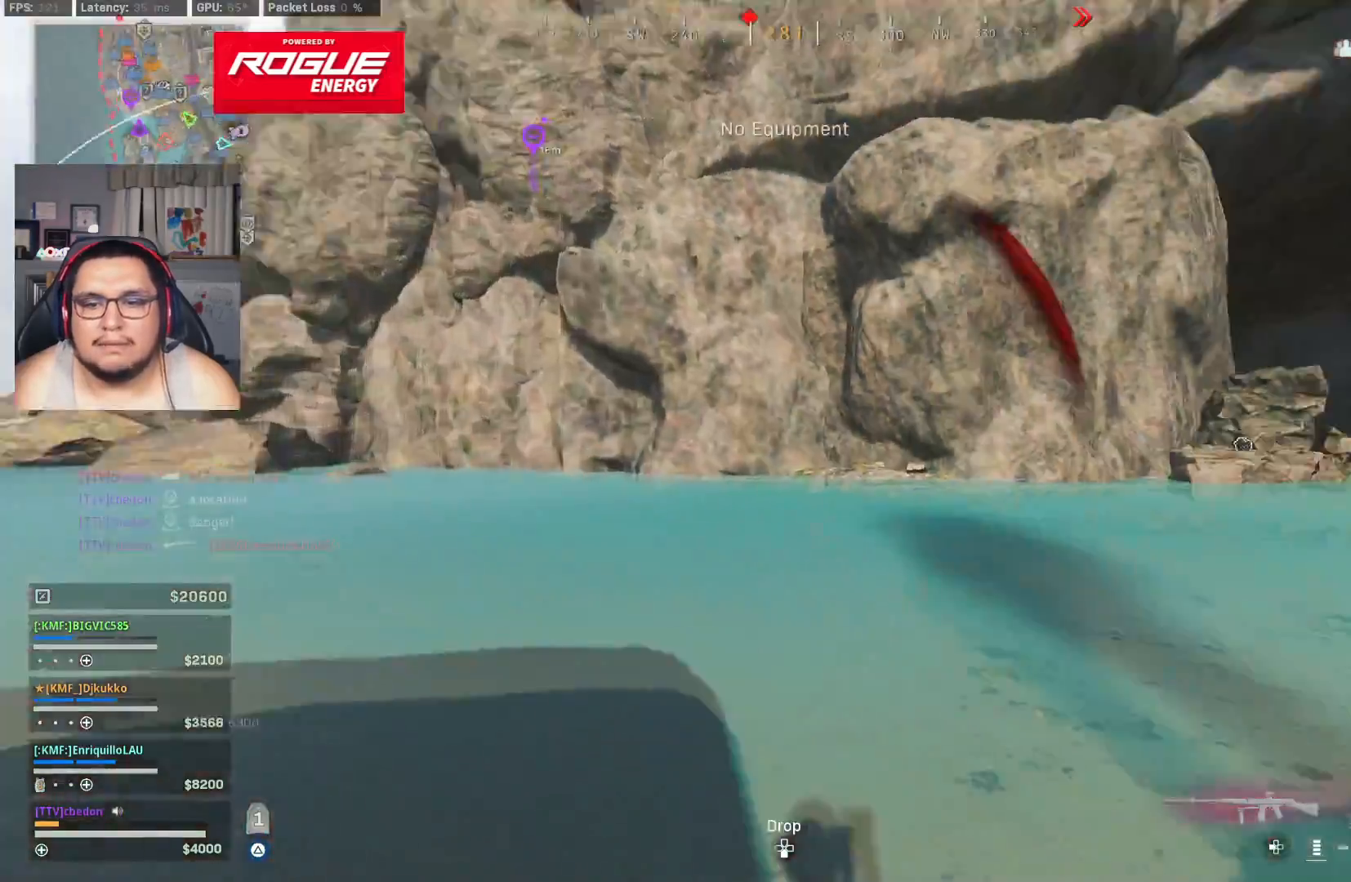
{"dt_ms": 500, "buttons": [], "left_stick": "right", "right_stick": "center", "events": [[267, "left_stick", "down"], [333, "left_stick", "right"]]}
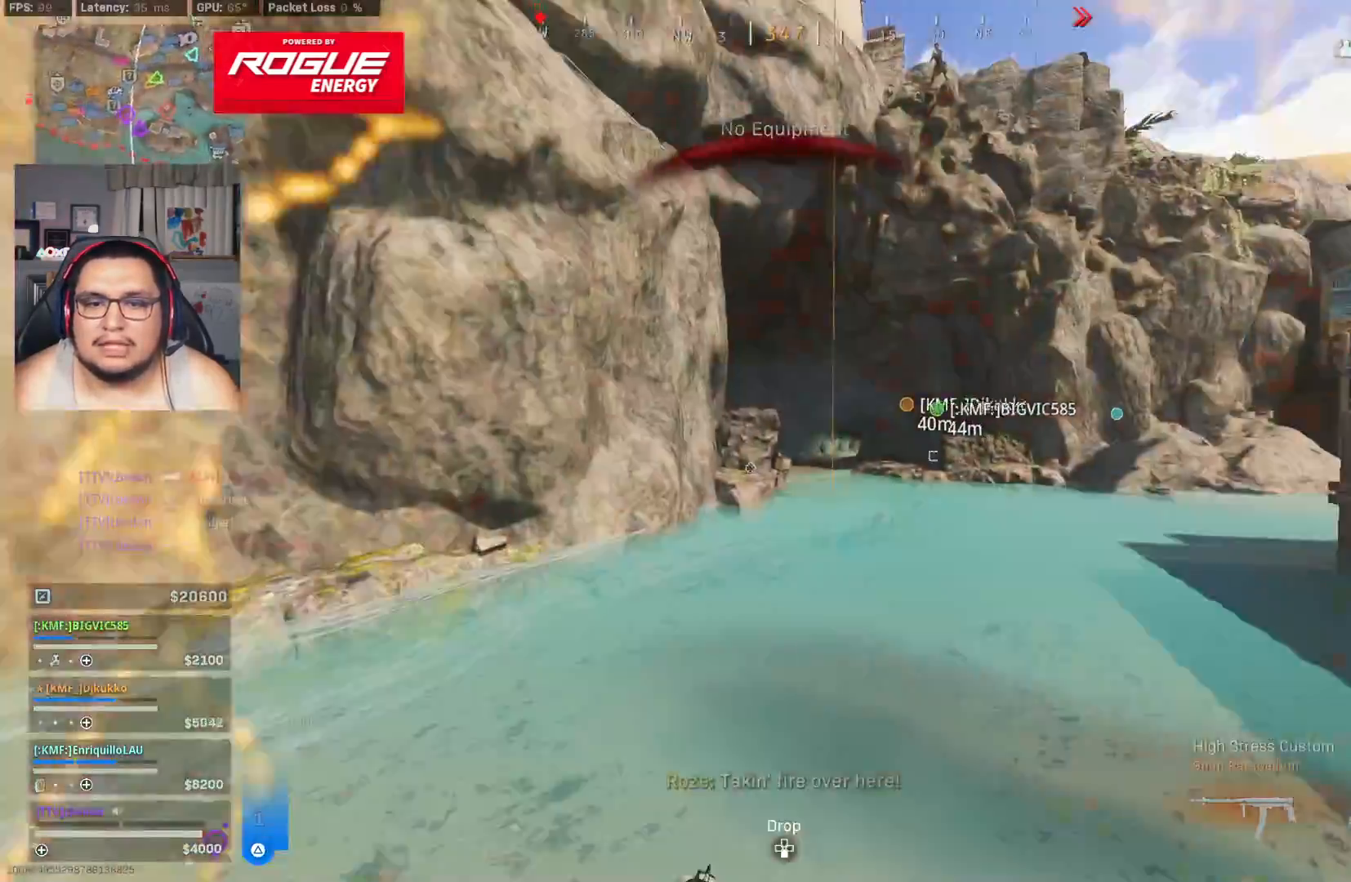
{"dt_ms": 500, "buttons": [], "left_stick": "right", "right_stick": "center", "events": []}
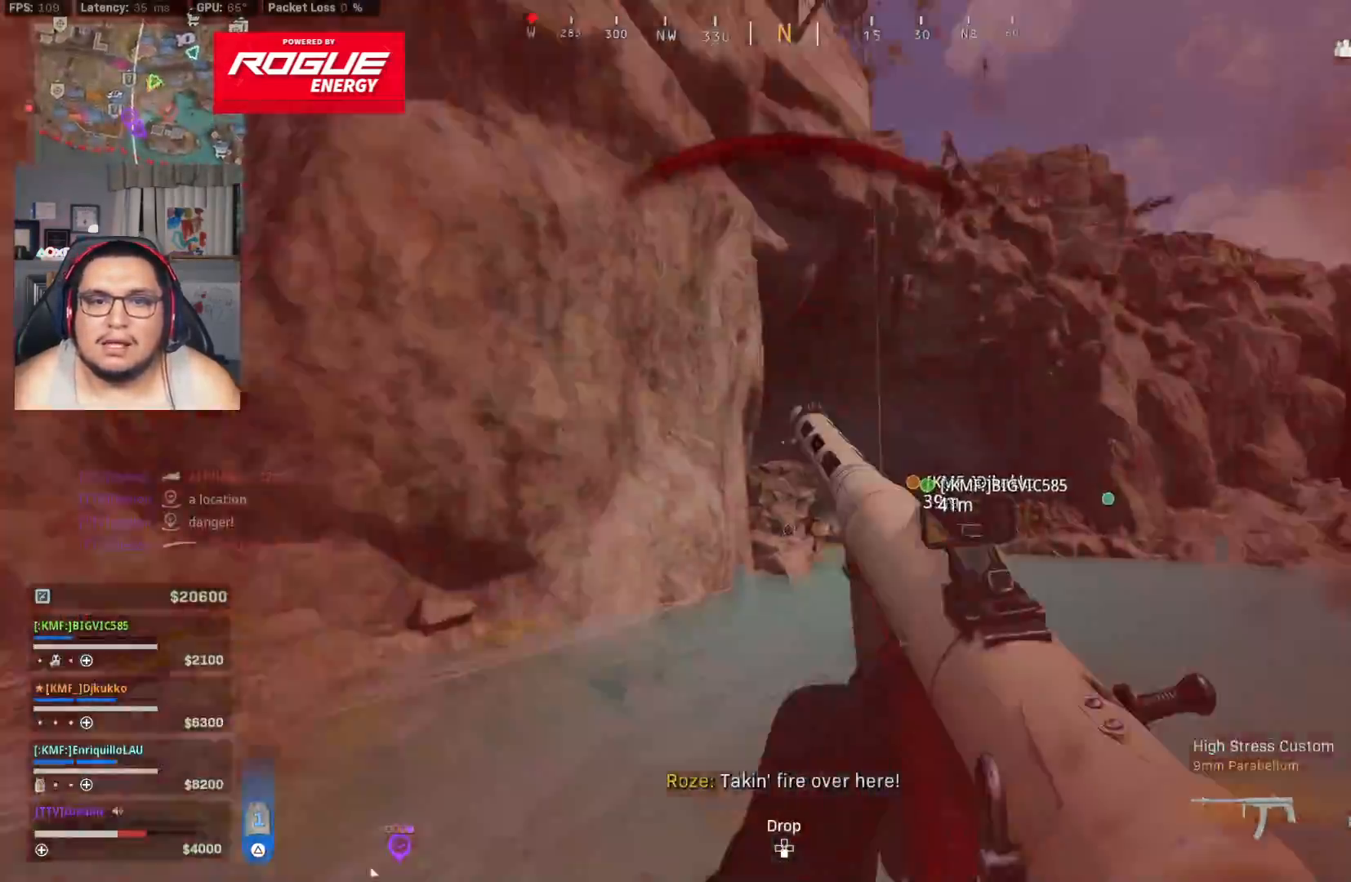
{"dt_ms": 500, "buttons": [], "left_stick": "center", "right_stick": "center", "events": [[333, "left_stick", "center"]]}
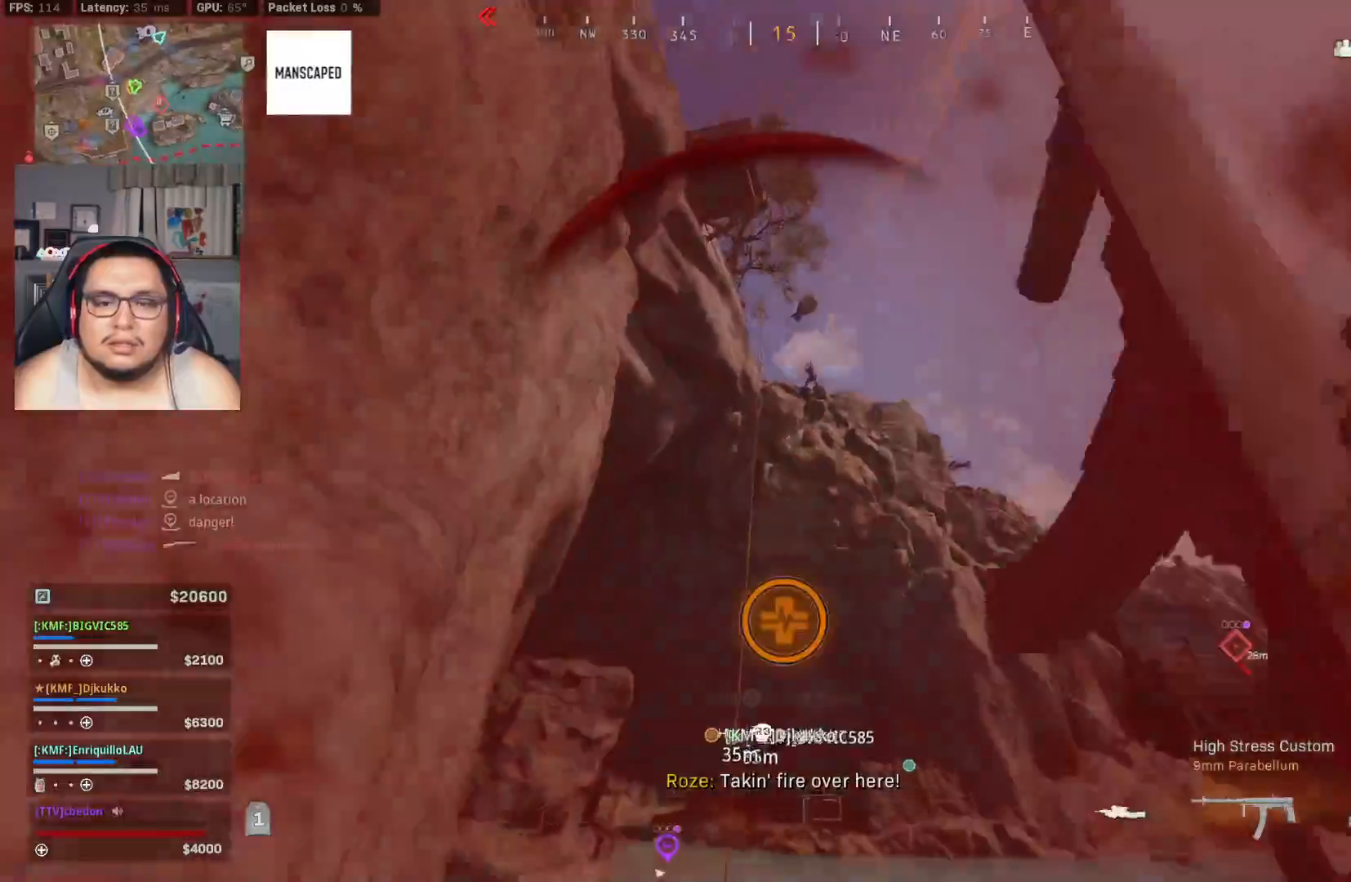
{"dt_ms": 500, "buttons": [], "left_stick": "center", "right_stick": "center", "events": []}
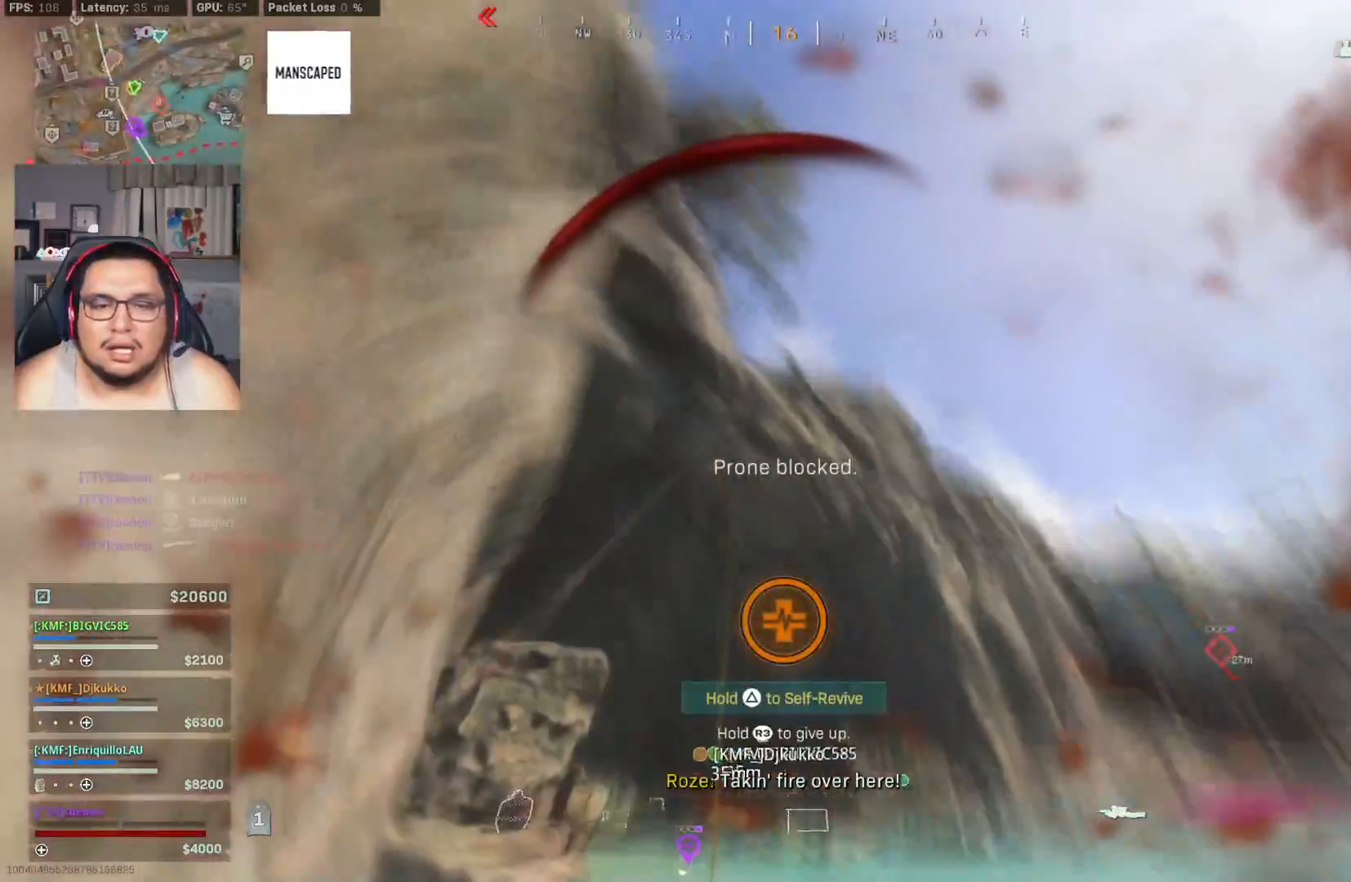
{"dt_ms": 500, "buttons": [], "left_stick": "center", "right_stick": "down-left", "events": [[417, "right_stick", "down-left"]]}
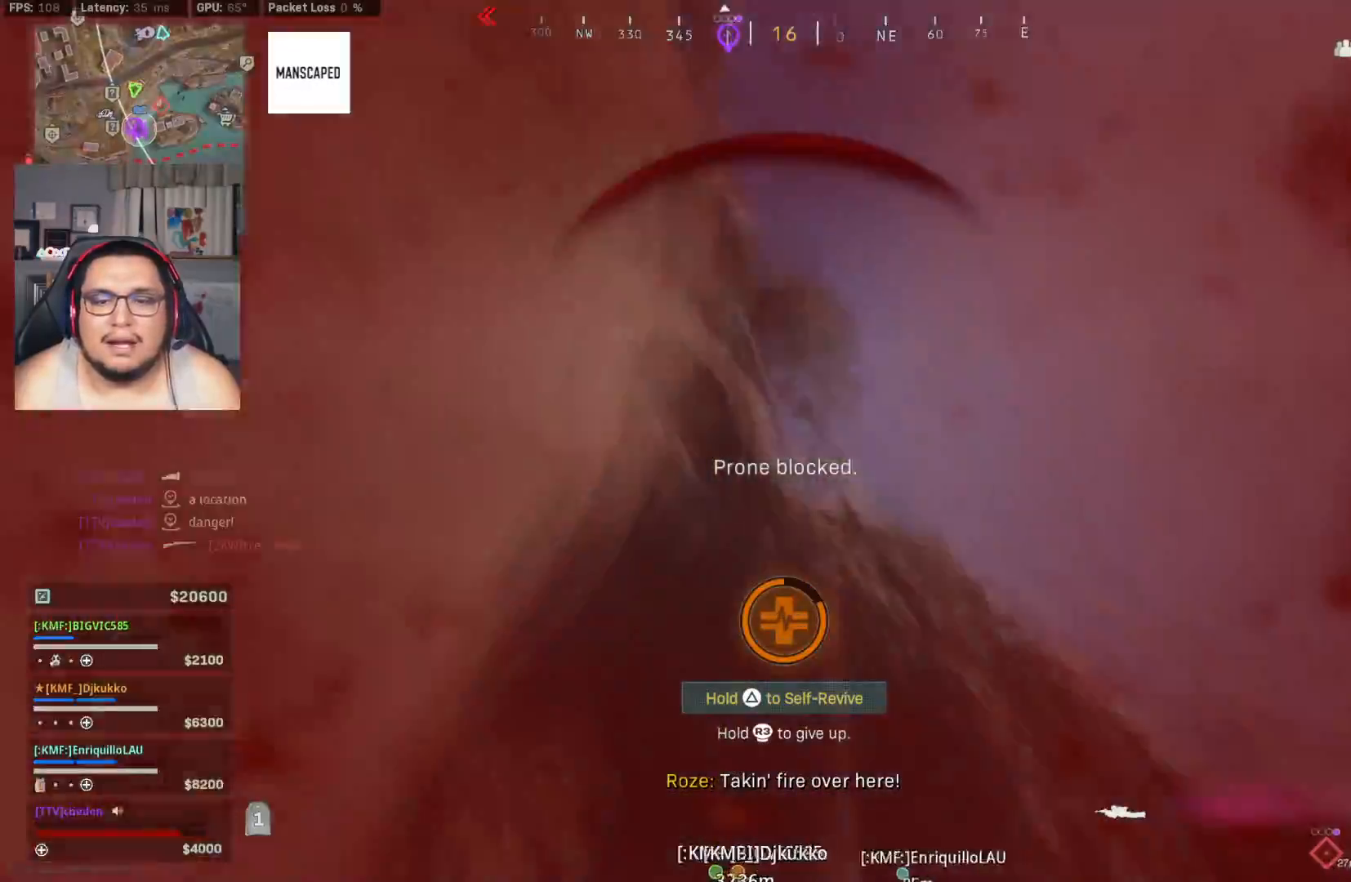
{"dt_ms": 500, "buttons": [], "left_stick": "center", "right_stick": "center", "events": [[67, "right_stick", "center"]]}